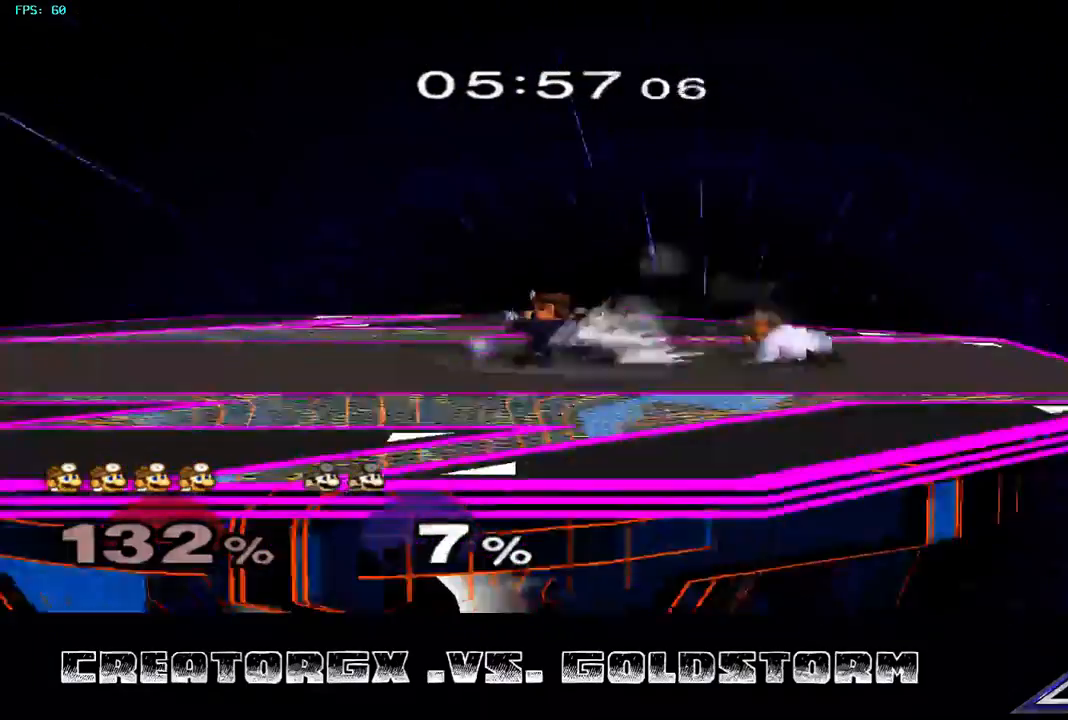
Gameplay with a controller (Nintendo layout); each line is a JSON object with the inputs held at the frame after it (dt_ms = milliseconds from this image to that frame). "events" lists button and stick changes between this image and that frame as [ms after this image, input, new state], when the widget could be followed in between. Not read: L3 R3.
{"dt_ms": 505, "buttons": [], "left_stick": "center", "right_stick": "center", "events": [[202, "left_stick", "left"], [336, "A", "down"], [370, "left_stick", "center"], [471, "A", "up"]]}
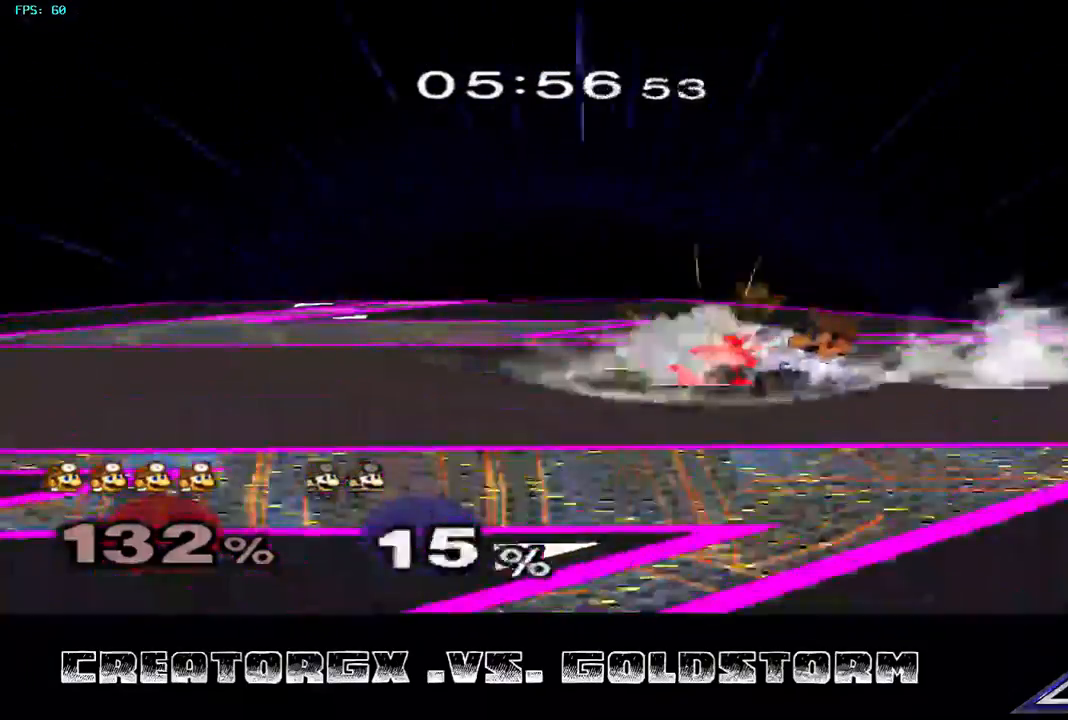
{"dt_ms": 471, "buttons": [], "left_stick": "center", "right_stick": "center", "events": []}
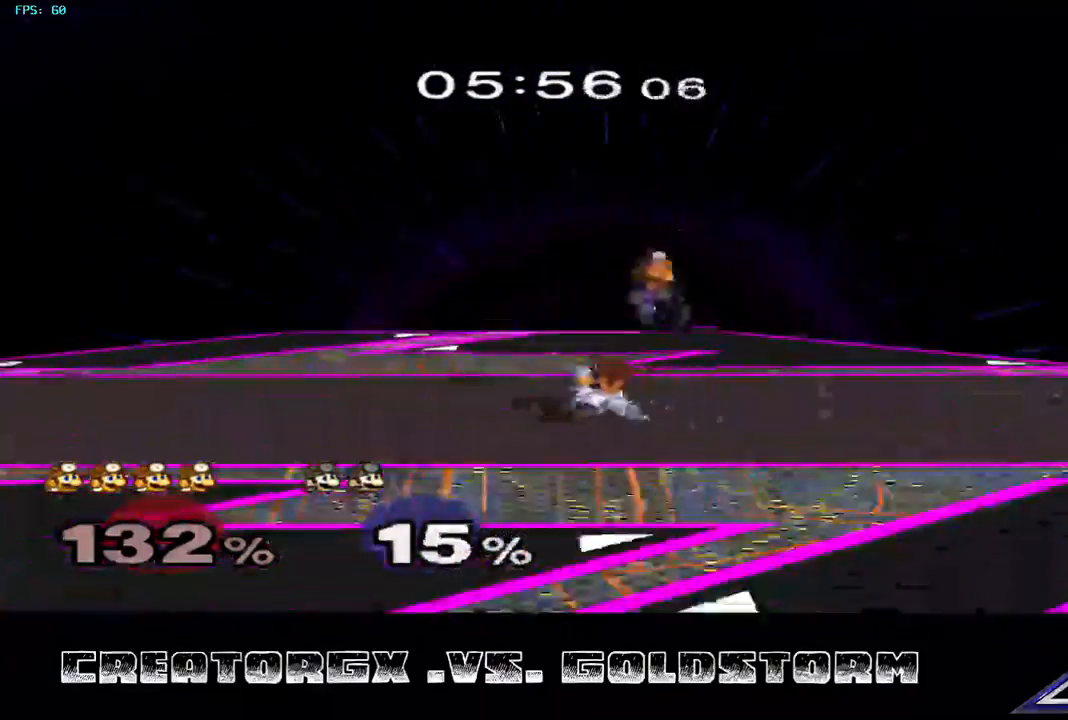
{"dt_ms": 505, "buttons": [], "left_stick": "center", "right_stick": "center", "events": [[101, "A", "down"], [101, "left_stick", "down"], [168, "A", "up"], [236, "left_stick", "center"]]}
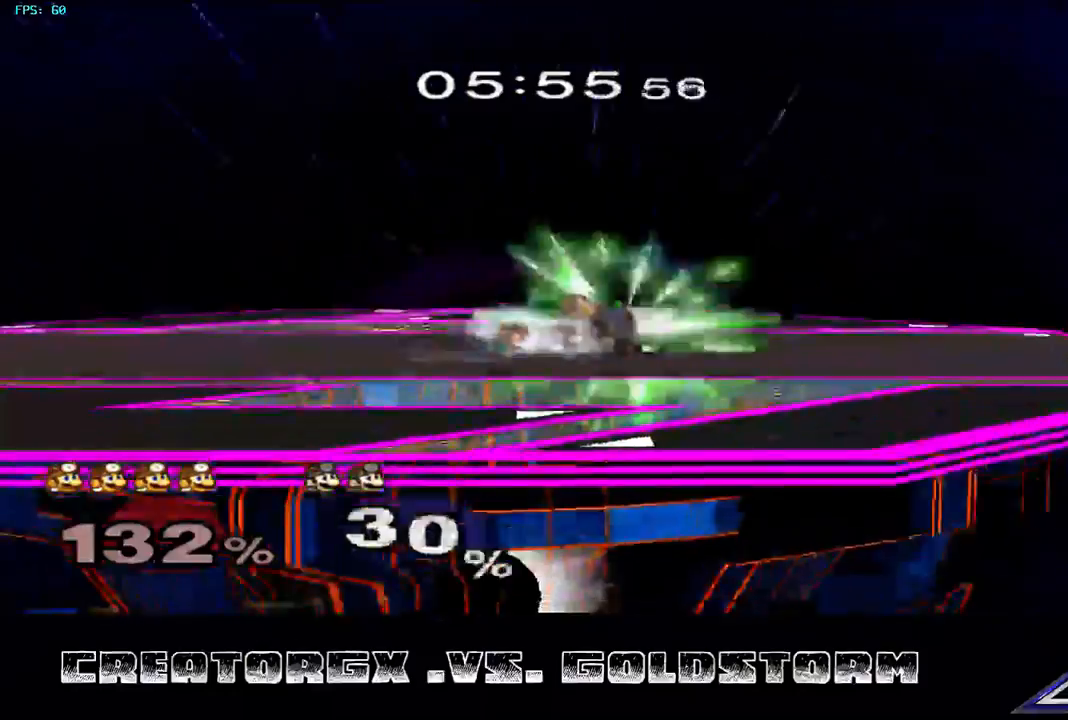
{"dt_ms": 505, "buttons": [], "left_stick": "center", "right_stick": "center", "events": []}
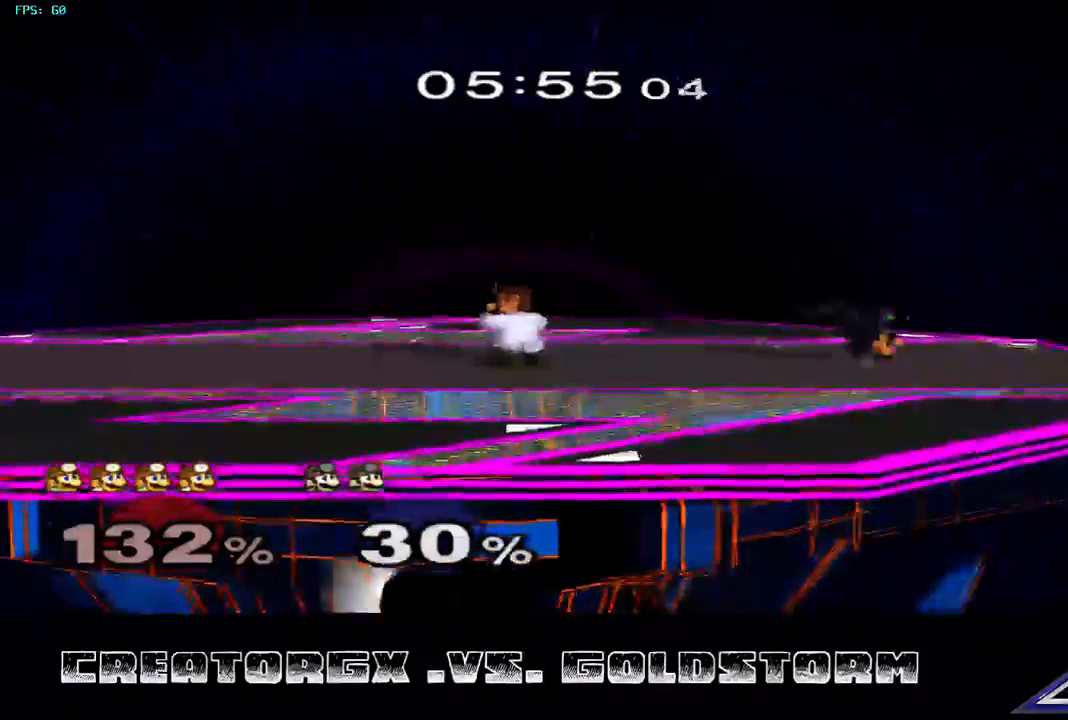
{"dt_ms": 505, "buttons": [], "left_stick": "center", "right_stick": "center", "events": []}
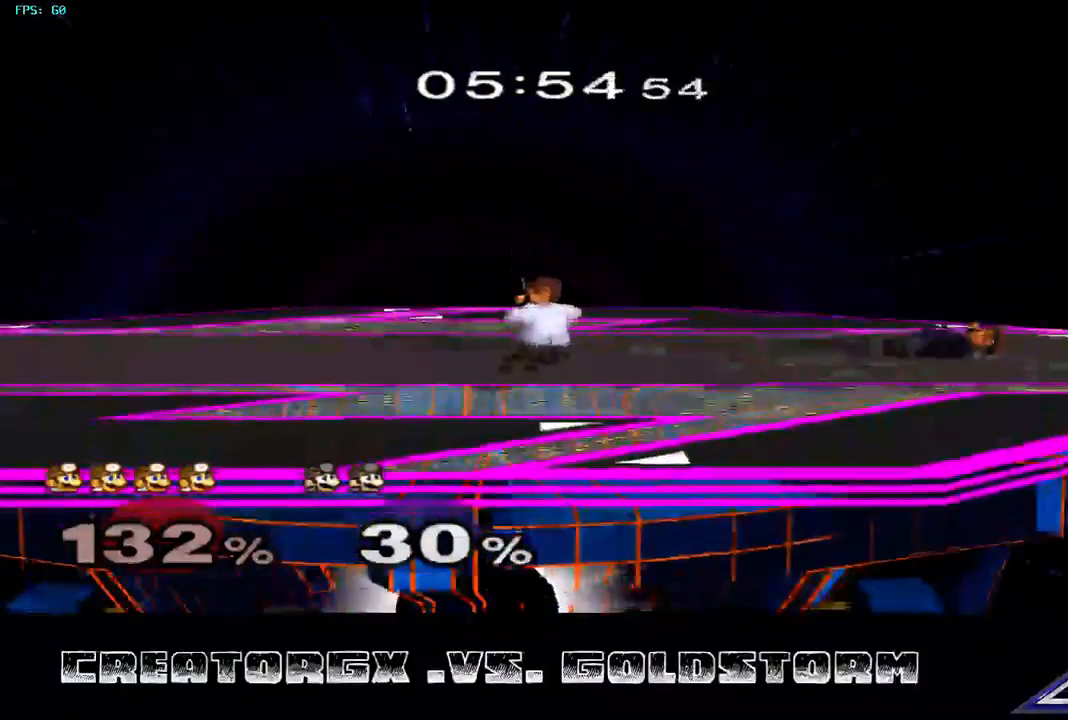
{"dt_ms": 505, "buttons": [], "left_stick": "right", "right_stick": "center", "events": [[337, "left_stick", "right"]]}
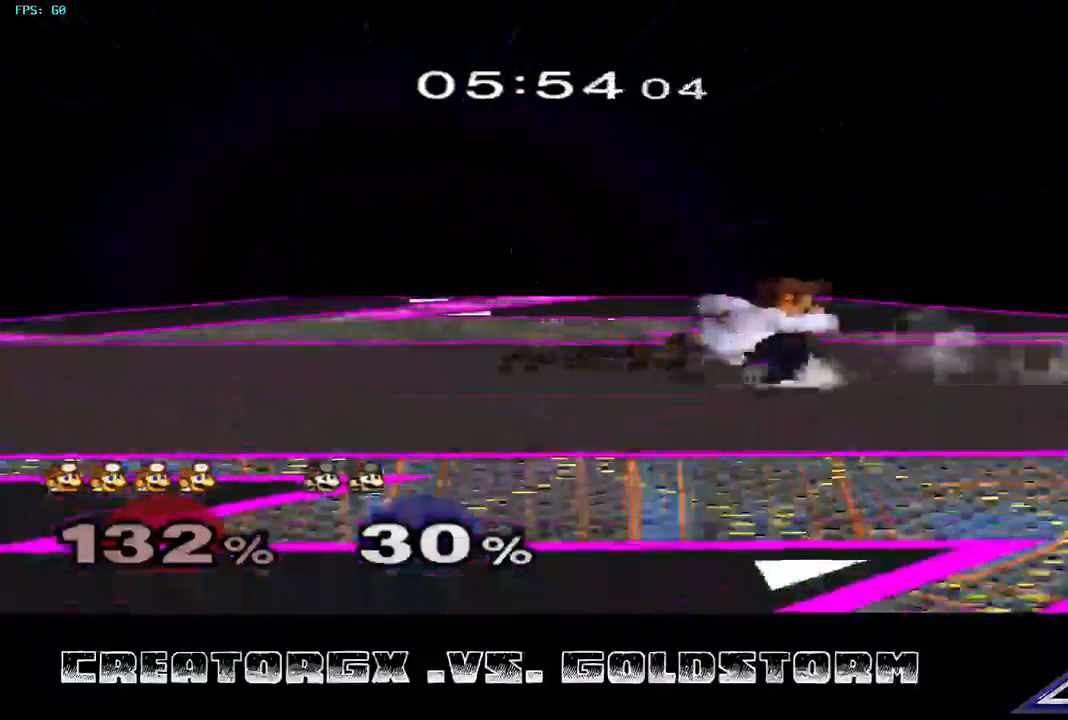
{"dt_ms": 505, "buttons": [], "left_stick": "center", "right_stick": "center", "events": [[101, "left_stick", "center"]]}
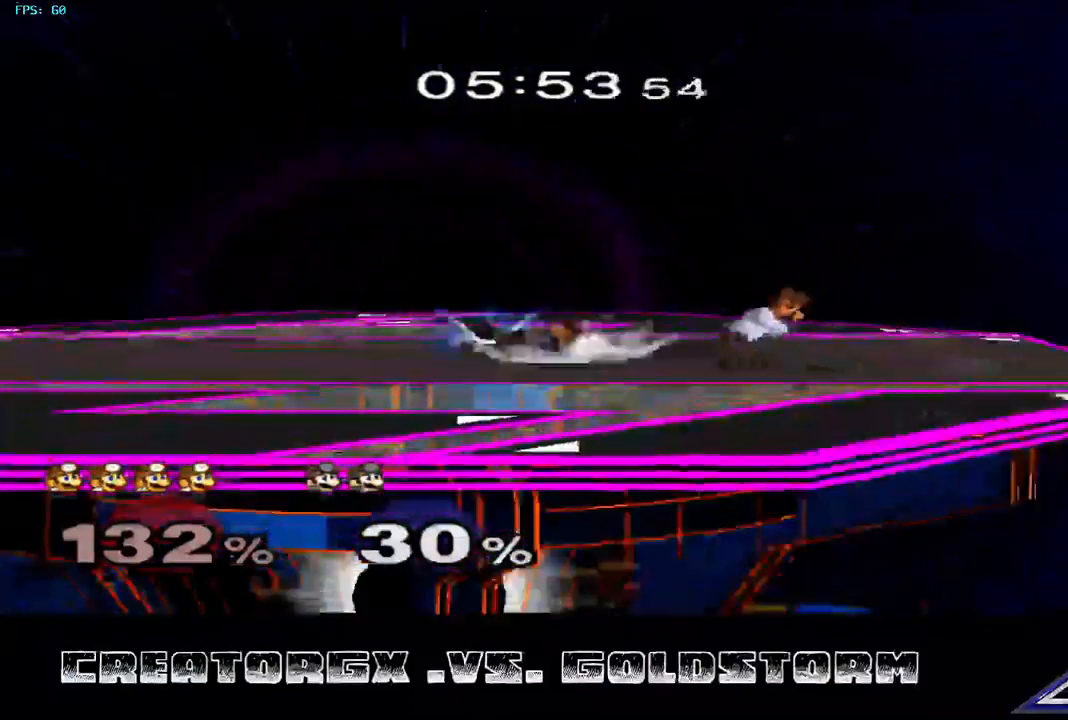
{"dt_ms": 505, "buttons": ["R1"], "left_stick": "center", "right_stick": "center", "events": [[168, "R1", "down"], [168, "Z", "down"], [236, "left_stick", "left"], [337, "left_stick", "center"], [438, "Z", "up"]]}
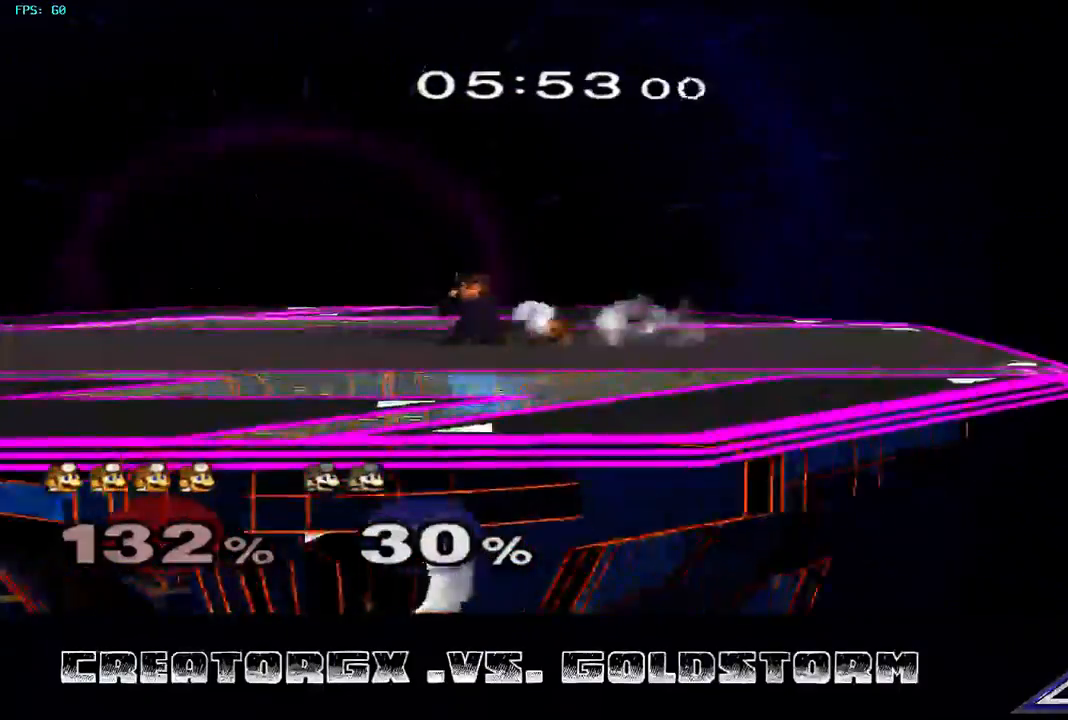
{"dt_ms": 976, "buttons": ["R1"], "left_stick": "center", "right_stick": "center"}
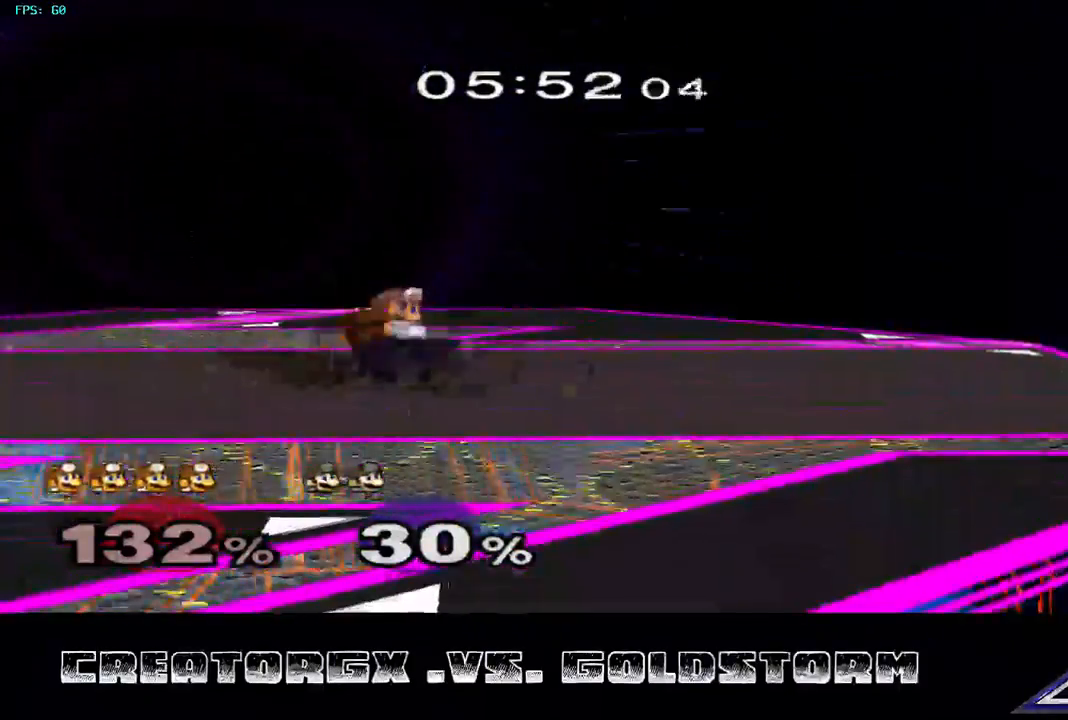
{"dt_ms": 505, "buttons": [], "left_stick": "up", "right_stick": "center", "events": [[168, "R1", "up"], [505, "left_stick", "up"]]}
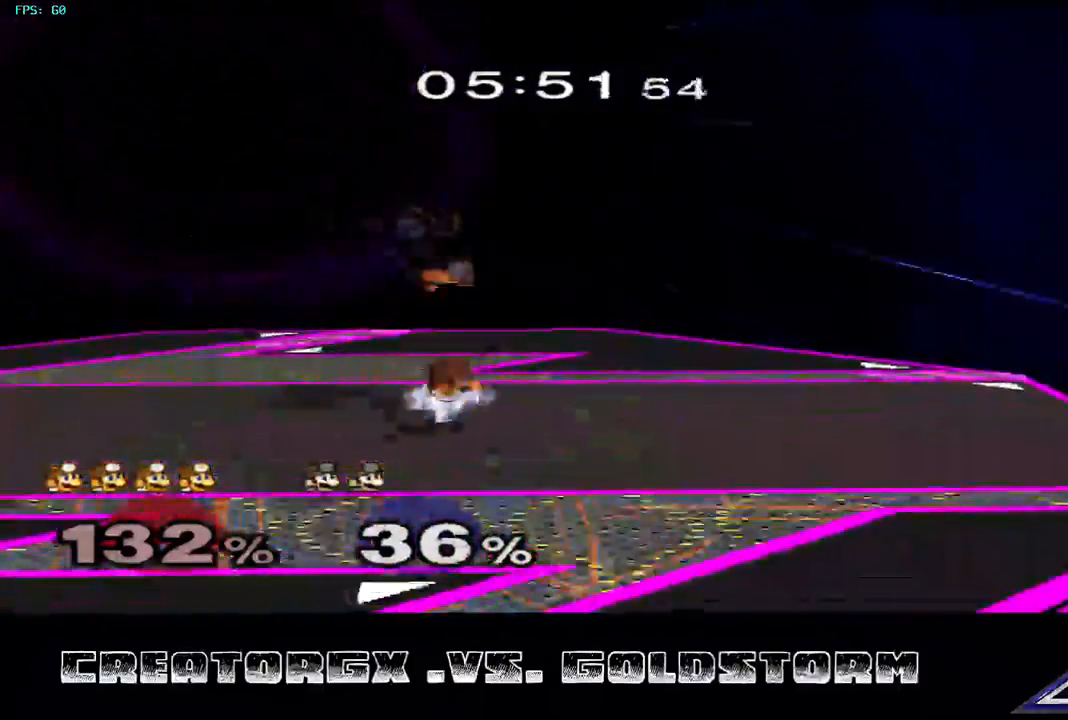
{"dt_ms": 505, "buttons": [], "left_stick": "center", "right_stick": "center", "events": [[67, "A", "down"], [135, "left_stick", "center"], [168, "A", "up"]]}
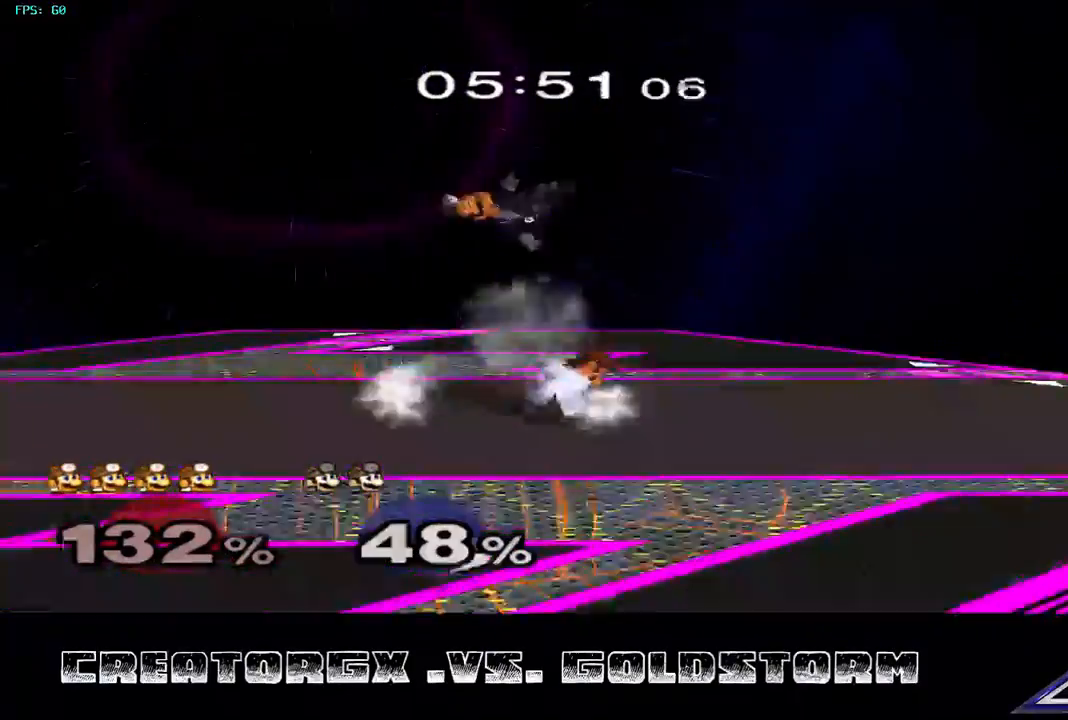
{"dt_ms": 505, "buttons": ["Y"], "left_stick": "center", "right_stick": "center", "events": [[404, "Y", "down"]]}
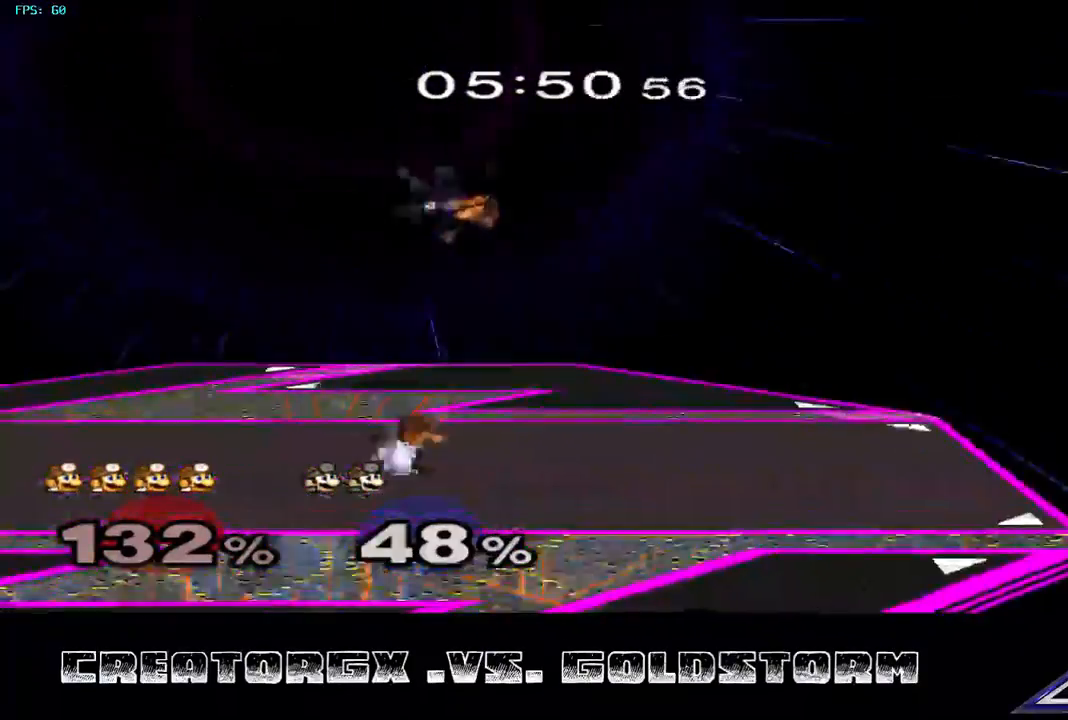
{"dt_ms": 505, "buttons": [], "left_stick": "down", "right_stick": "center", "events": [[34, "Y", "up"], [101, "A", "down"], [236, "A", "up"], [236, "left_stick", "down"], [370, "left_stick", "center"], [438, "left_stick", "down"]]}
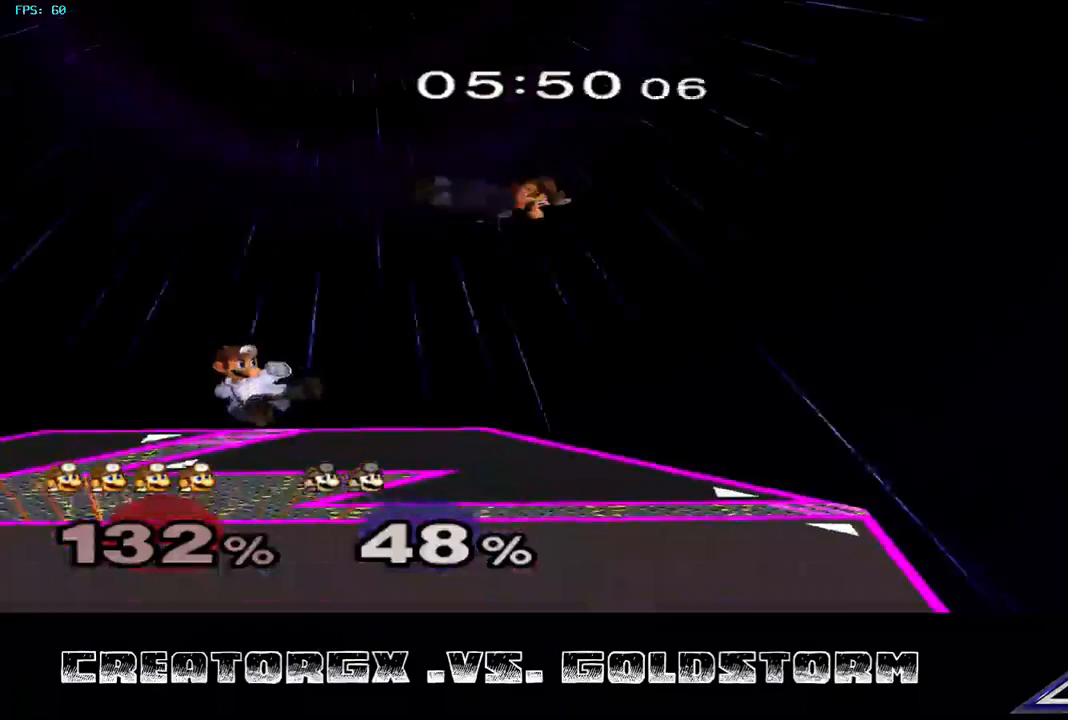
{"dt_ms": 505, "buttons": [], "left_stick": "center", "right_stick": "center", "events": [[67, "left_stick", "center"], [303, "left_stick", "right"], [404, "Y", "down"], [471, "Y", "up"], [471, "left_stick", "center"]]}
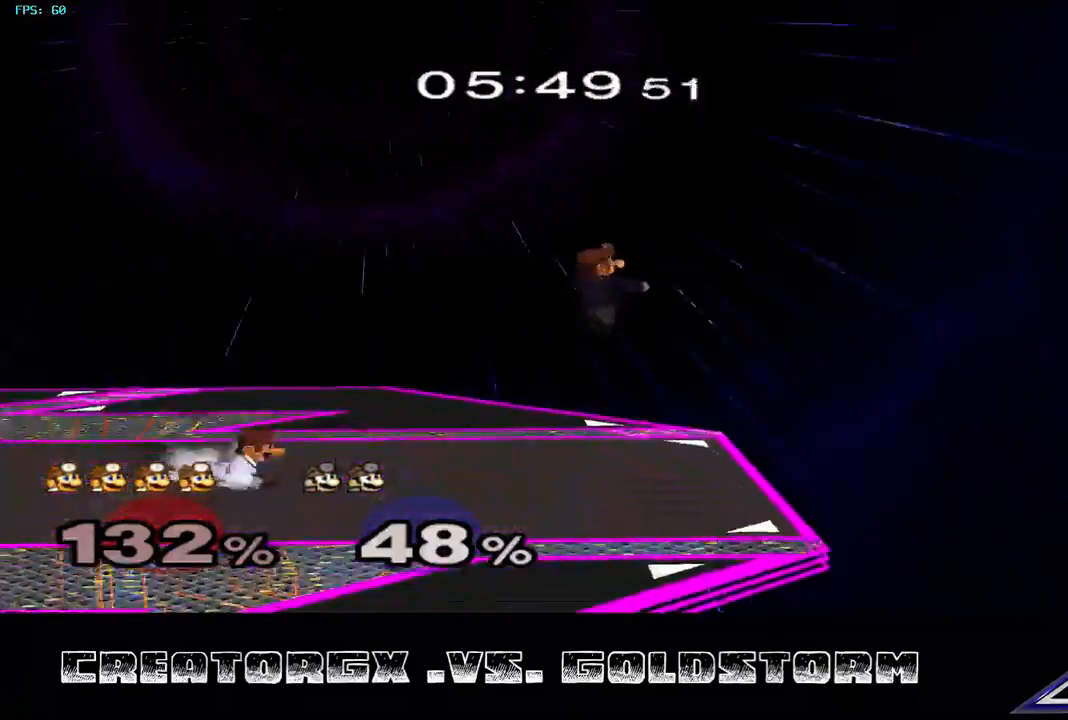
{"dt_ms": 471, "buttons": [], "left_stick": "down", "right_stick": "center", "events": [[67, "A", "down"], [135, "A", "up"], [370, "left_stick", "down"]]}
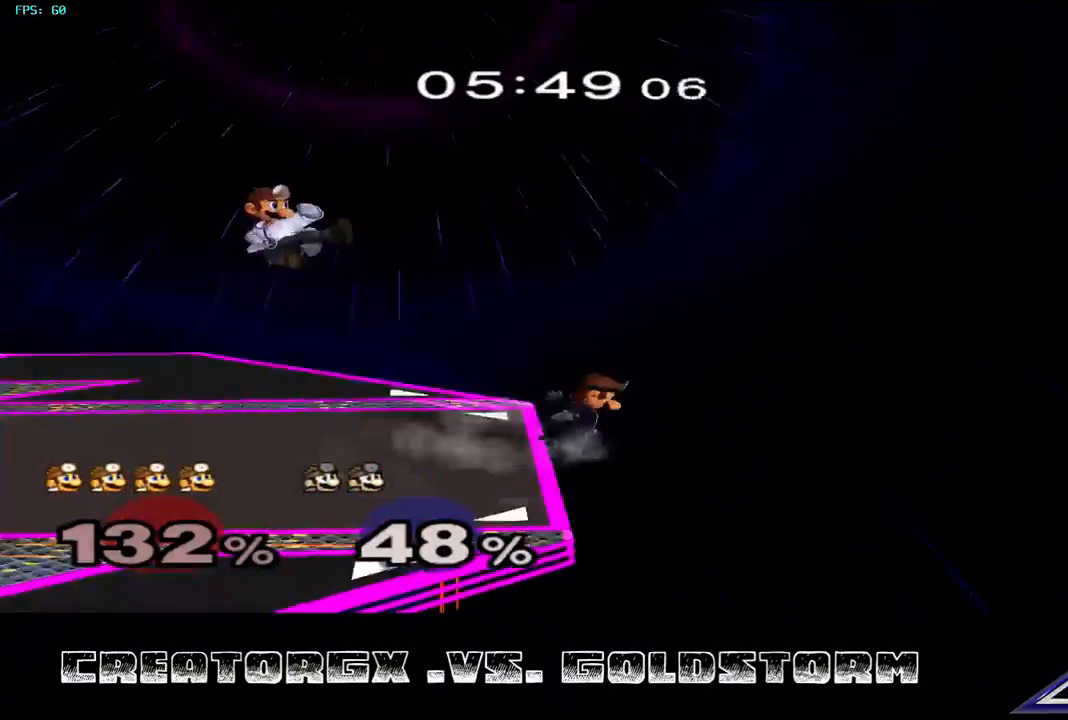
{"dt_ms": 505, "buttons": [], "left_stick": "center", "right_stick": "center", "events": [[34, "left_stick", "center"], [101, "left_stick", "down"], [202, "left_stick", "center"]]}
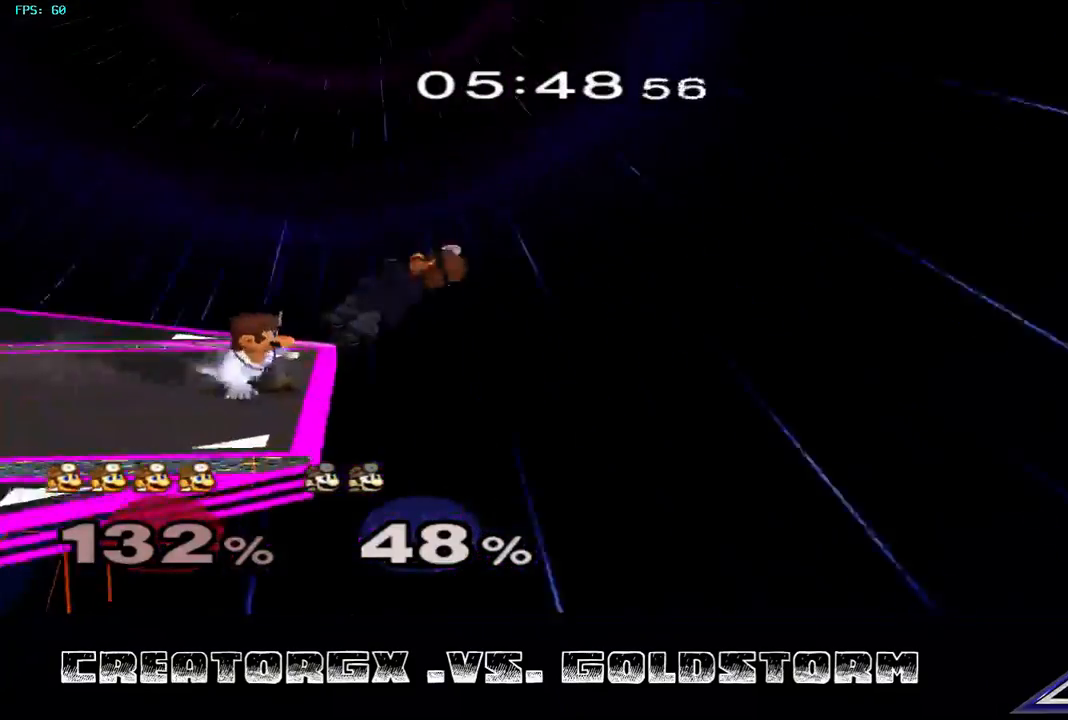
{"dt_ms": 505, "buttons": ["R1"], "left_stick": "center", "right_stick": "center", "events": [[438, "R1", "down"]]}
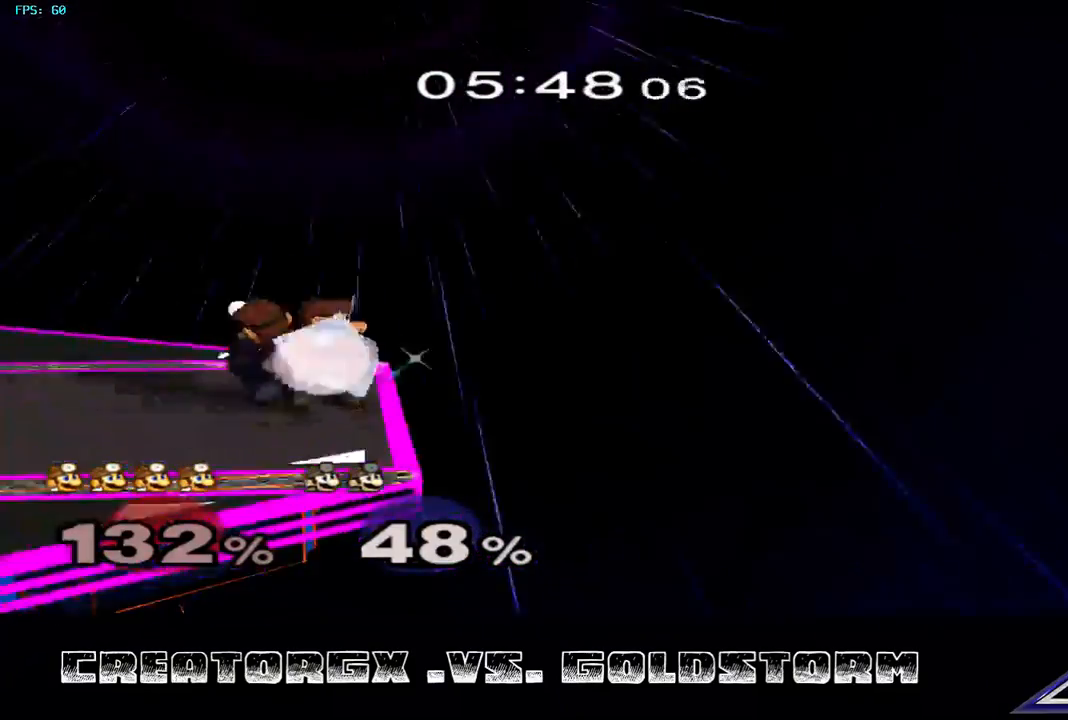
{"dt_ms": 505, "buttons": [], "left_stick": "center", "right_stick": "center", "events": [[34, "left_stick", "left"], [337, "left_stick", "center"], [371, "R1", "up"]]}
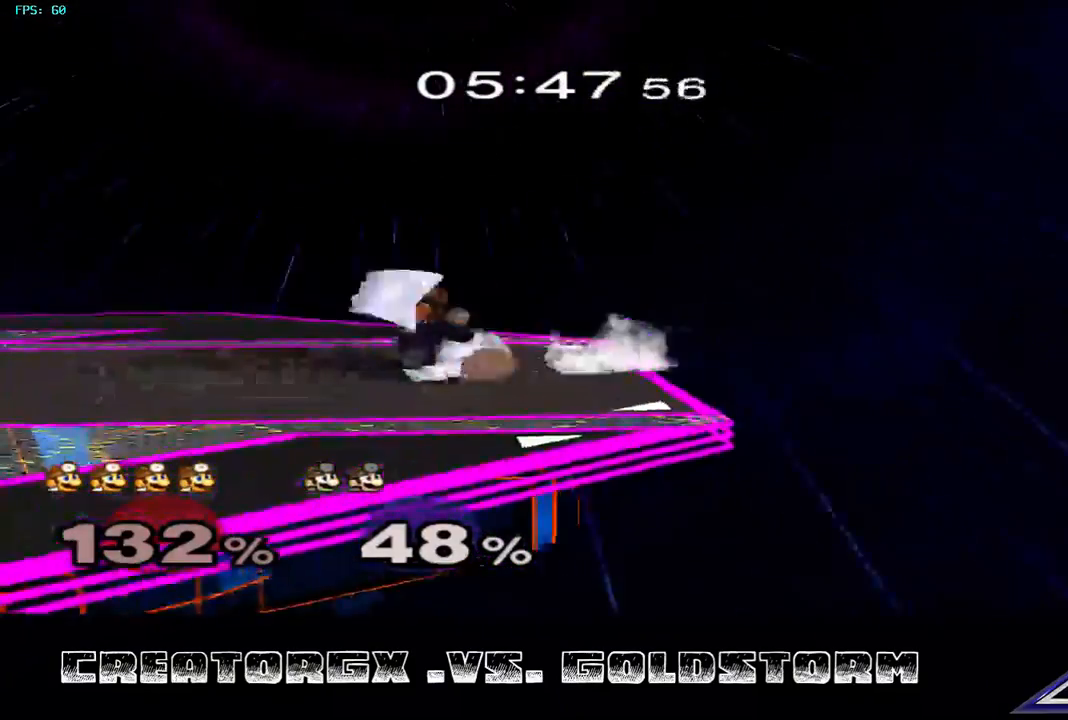
{"dt_ms": 505, "buttons": ["R1"], "left_stick": "left", "right_stick": "center", "events": [[236, "R1", "down"], [337, "left_stick", "left"]]}
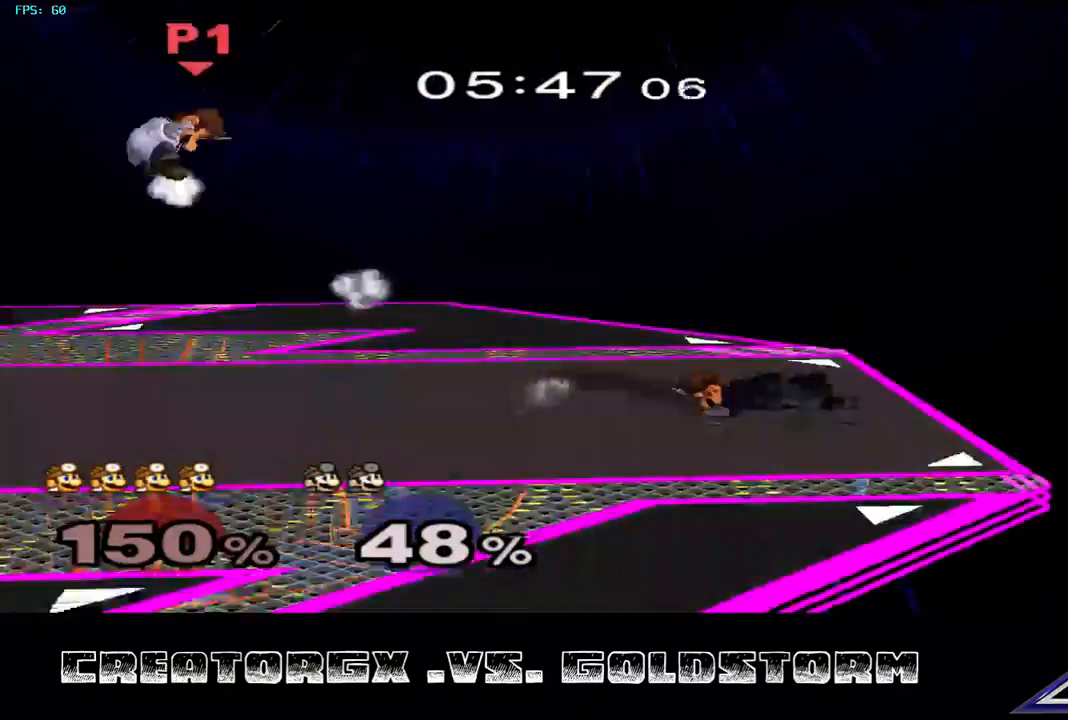
{"dt_ms": 505, "buttons": [], "left_stick": "right", "right_stick": "center", "events": [[135, "left_stick", "center"], [202, "R1", "up"], [370, "left_stick", "right"], [404, "Y", "down"], [505, "Y", "up"]]}
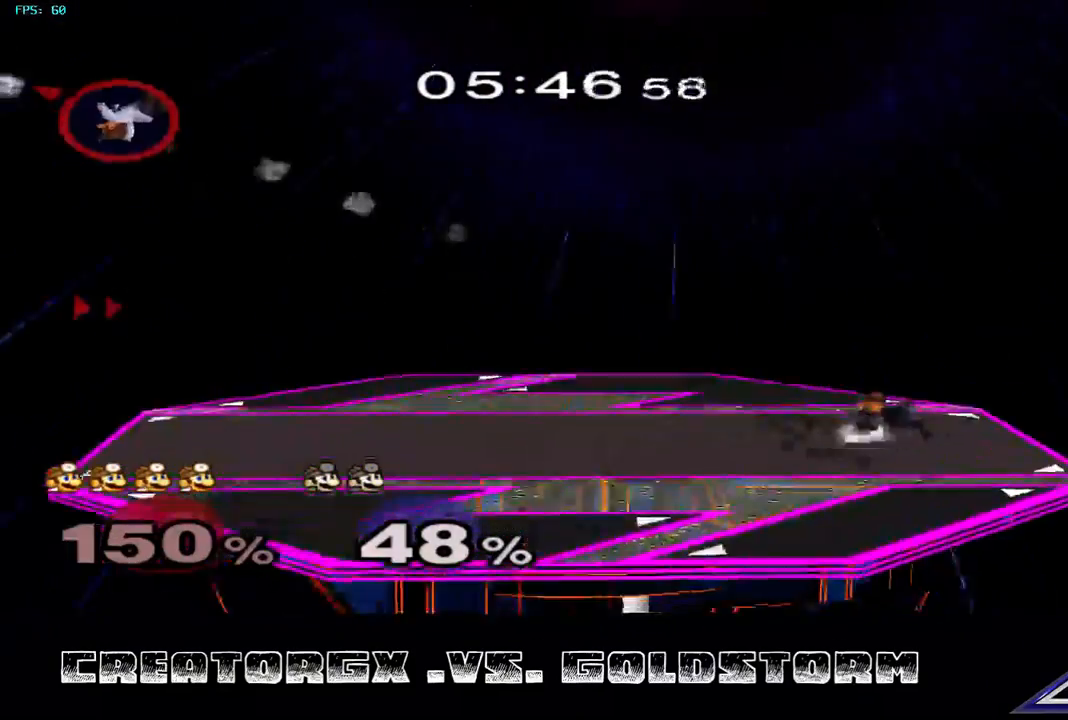
{"dt_ms": 505, "buttons": ["Y"], "left_stick": "right", "right_stick": "center", "events": [[34, "Y", "down"], [101, "Y", "up"], [202, "Y", "down"], [269, "Y", "up"], [370, "Y", "down"], [438, "Y", "up"], [505, "Y", "down"]]}
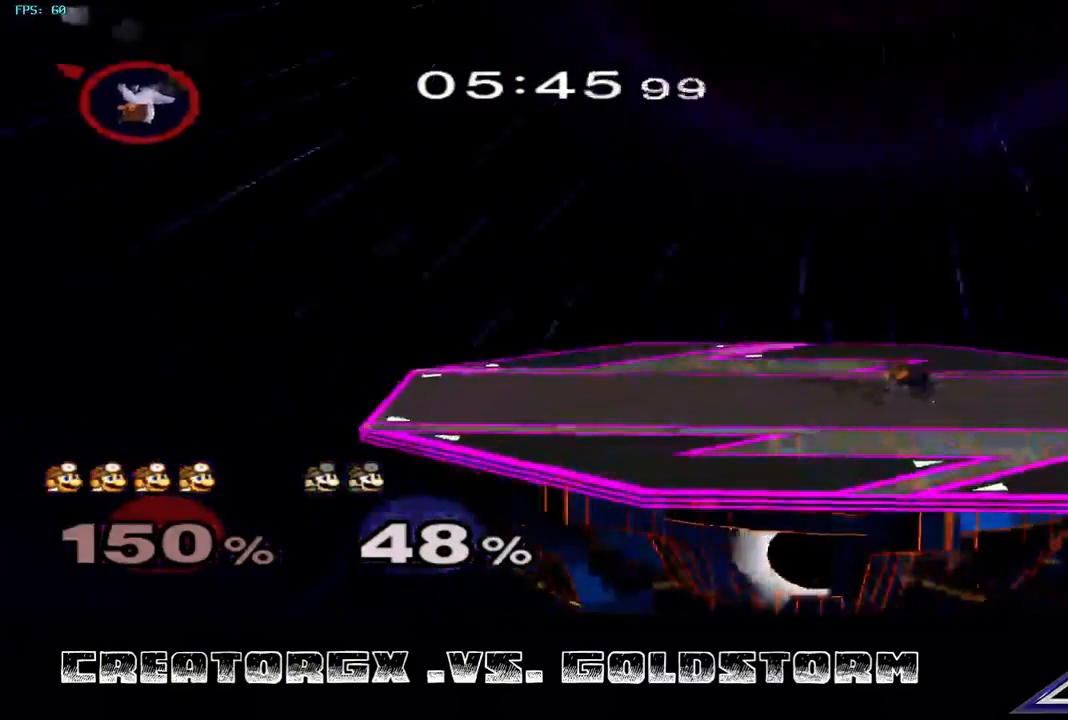
{"dt_ms": 471, "buttons": ["Y"], "left_stick": "right", "right_stick": "center", "events": [[101, "Y", "up"], [168, "Y", "down"], [269, "Y", "up"], [337, "Y", "down"], [404, "Y", "up"], [471, "Y", "down"]]}
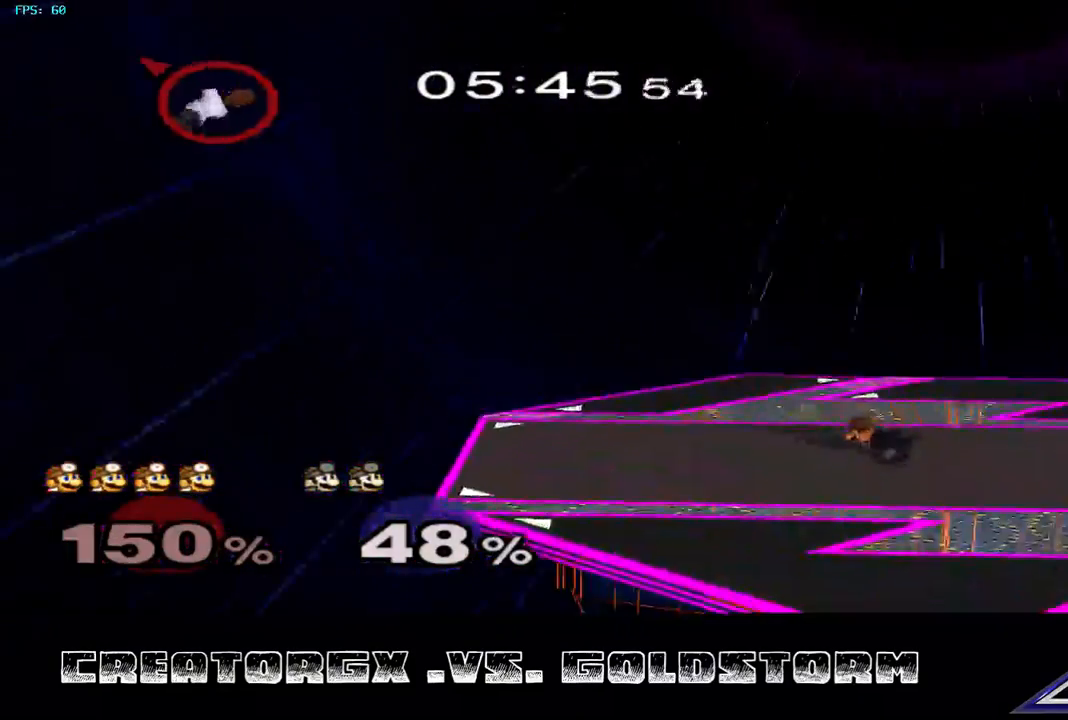
{"dt_ms": 505, "buttons": [], "left_stick": "right", "right_stick": "center", "events": [[101, "Y", "up"], [270, "B", "down"], [404, "B", "up"]]}
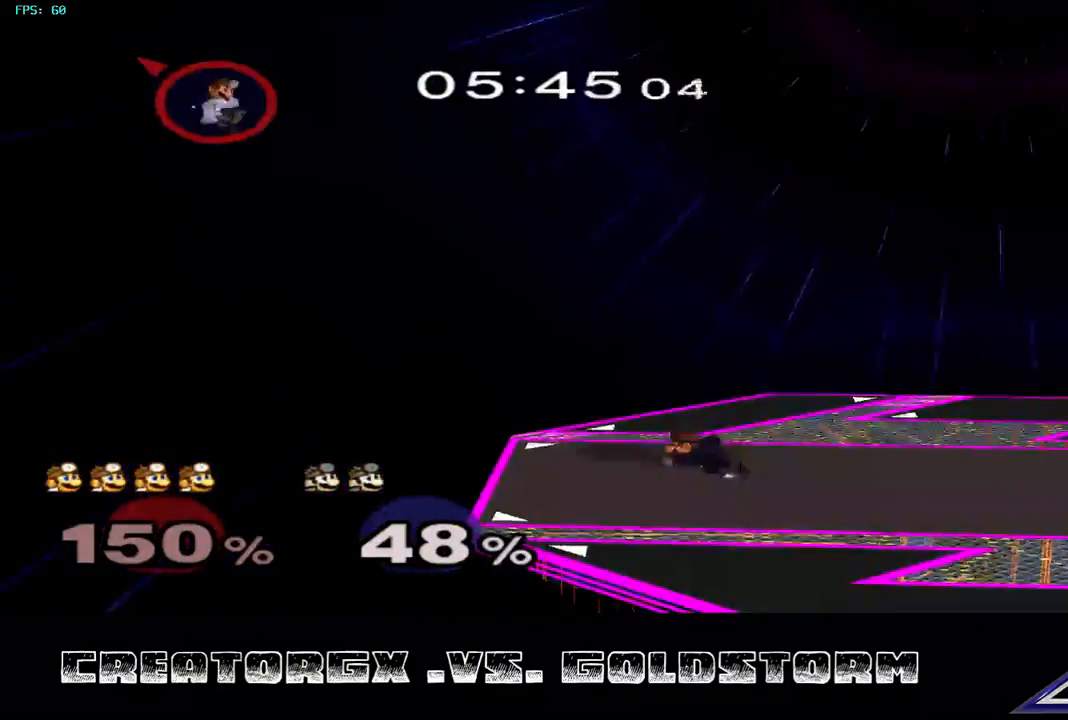
{"dt_ms": 505, "buttons": [], "left_stick": "right", "right_stick": "center", "events": []}
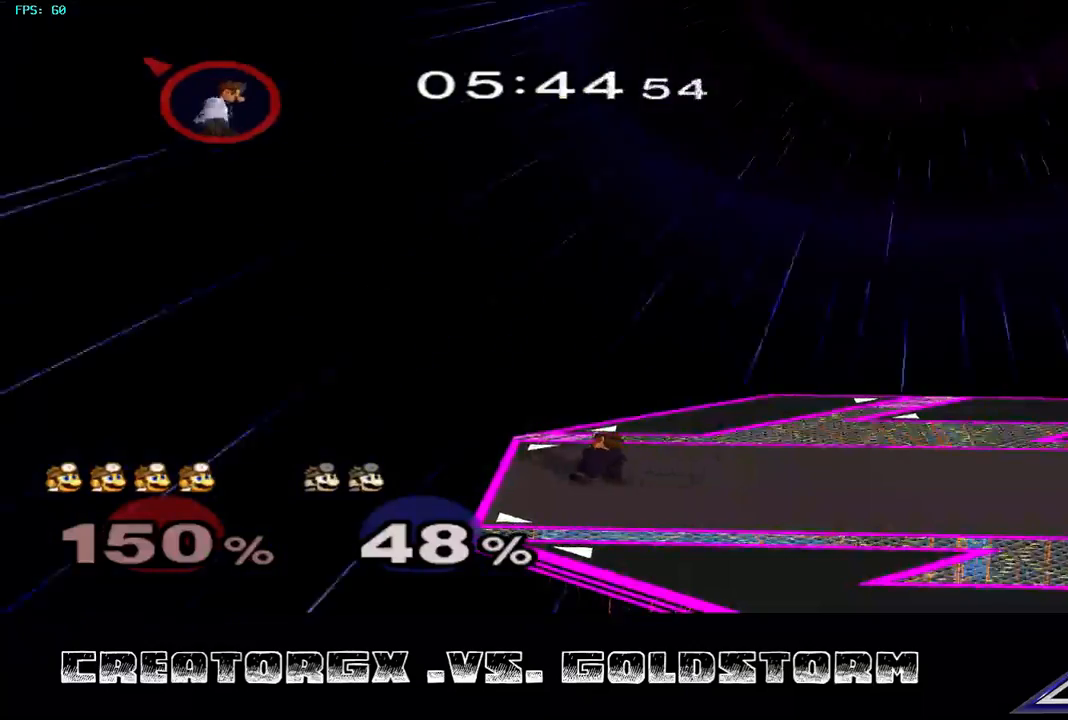
{"dt_ms": 505, "buttons": ["B"], "left_stick": "right", "right_stick": "center", "events": [[472, "B", "down"]]}
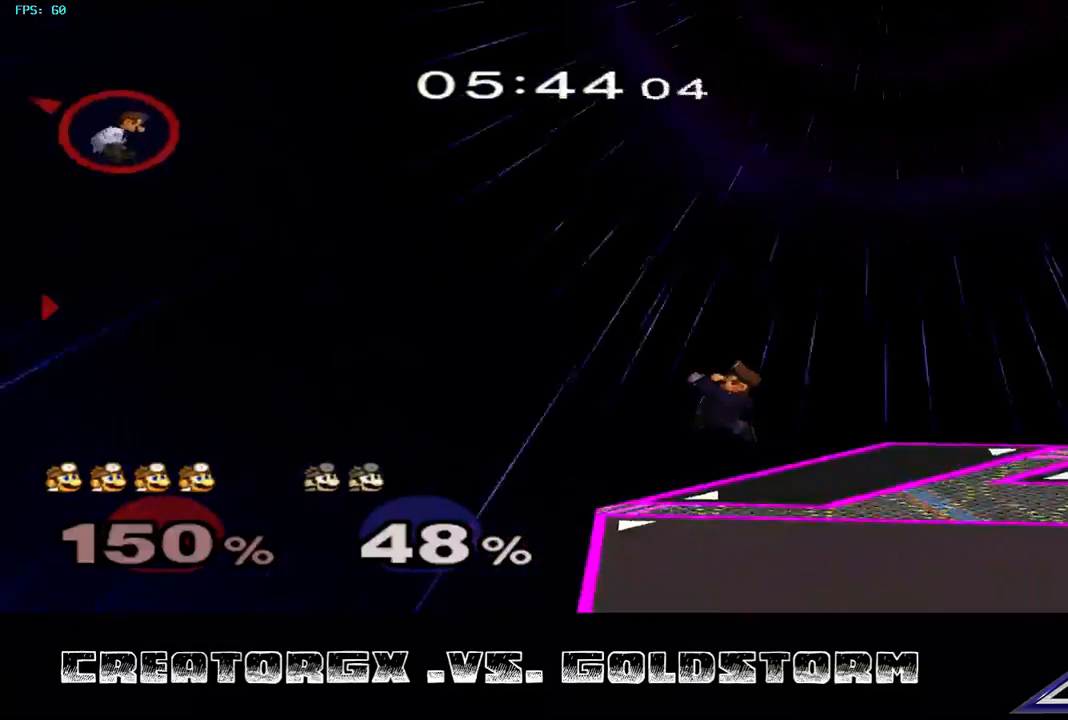
{"dt_ms": 505, "buttons": [], "left_stick": "right", "right_stick": "center", "events": [[135, "B", "up"]]}
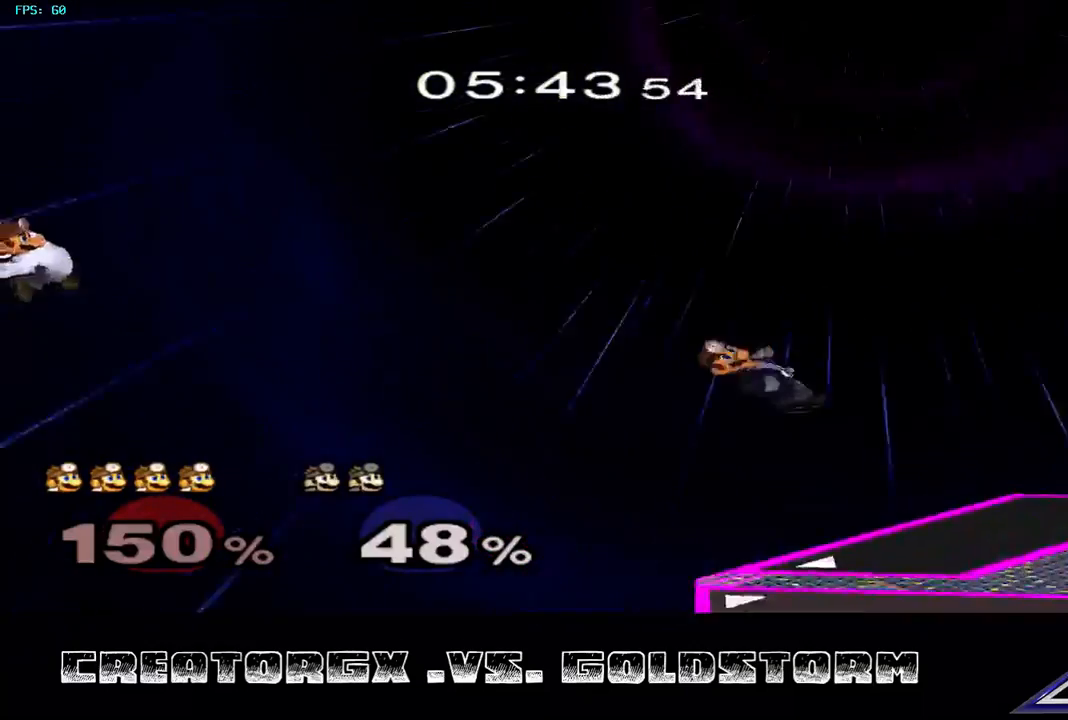
{"dt_ms": 505, "buttons": [], "left_stick": "right", "right_stick": "center", "events": []}
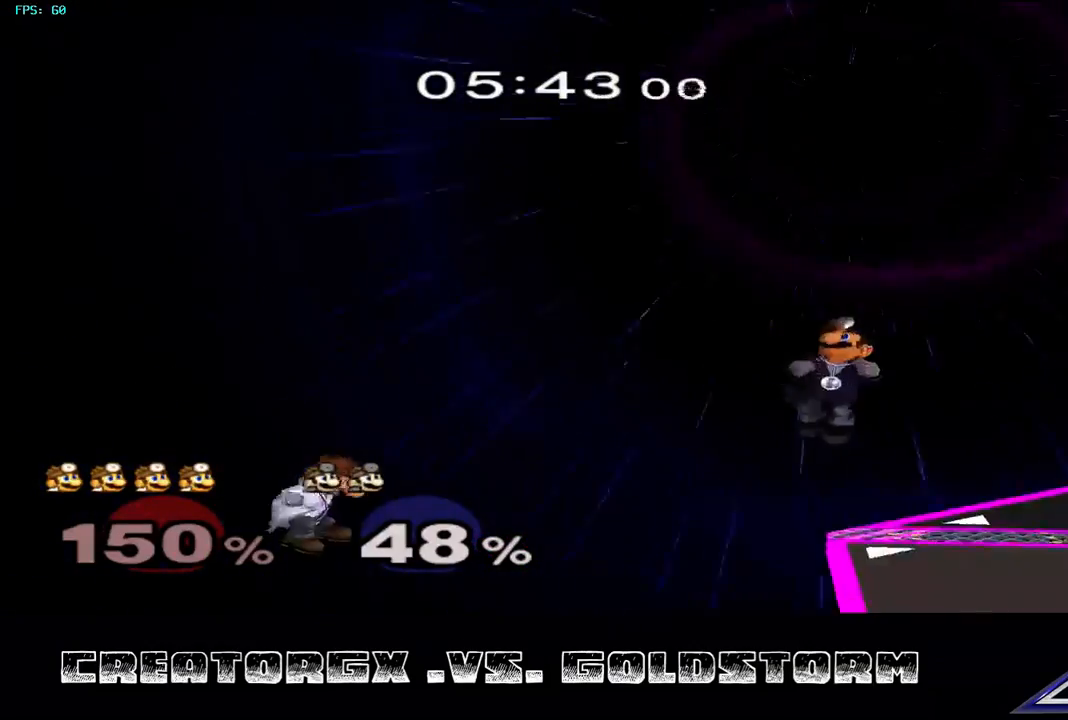
{"dt_ms": 505, "buttons": ["B"], "left_stick": "up-right", "right_stick": "center", "events": [[68, "left_stick", "up-right"], [303, "B", "down"]]}
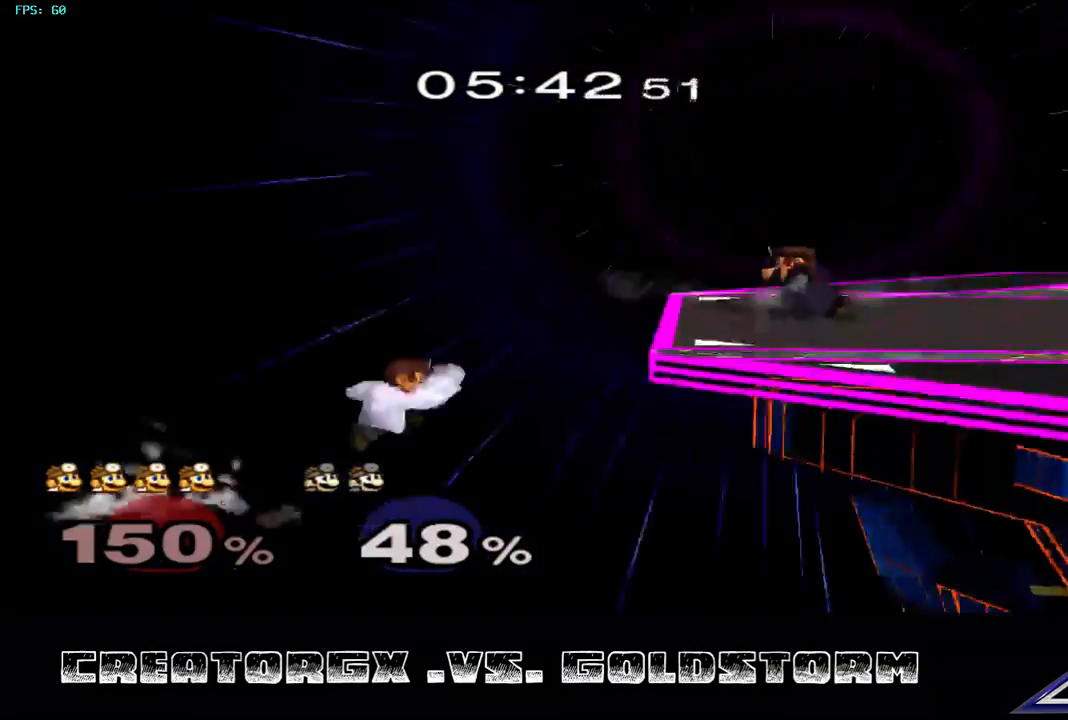
{"dt_ms": 471, "buttons": [], "left_stick": "up-right", "right_stick": "center", "events": [[202, "B", "up"]]}
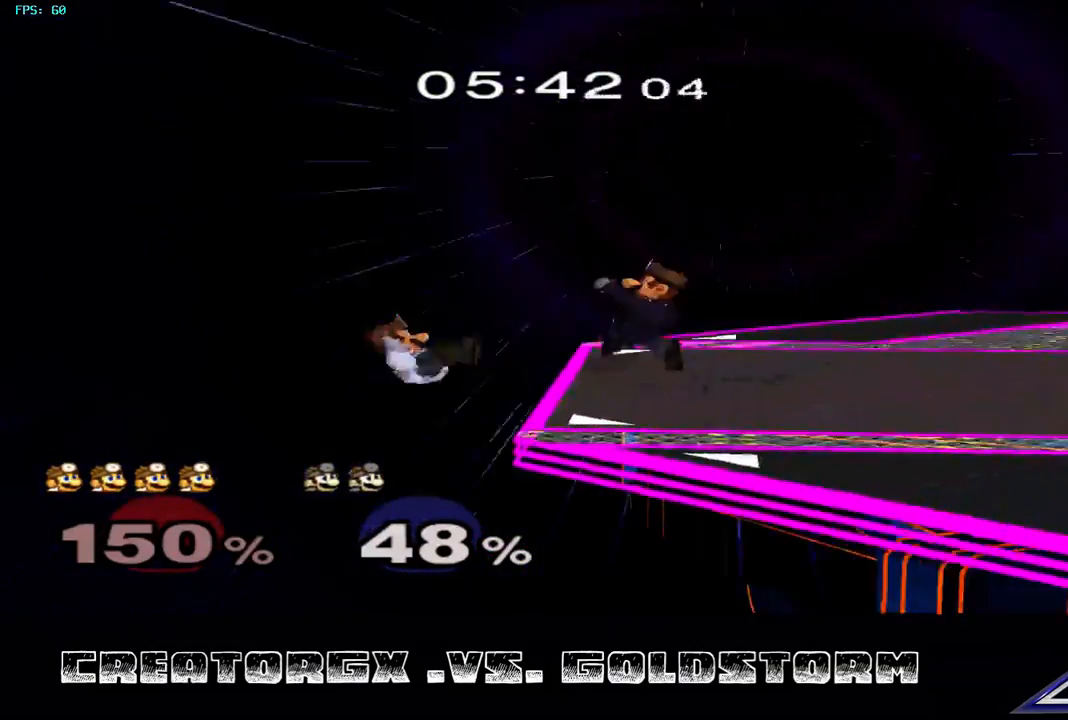
{"dt_ms": 505, "buttons": [], "left_stick": "center", "right_stick": "center", "events": [[472, "left_stick", "center"]]}
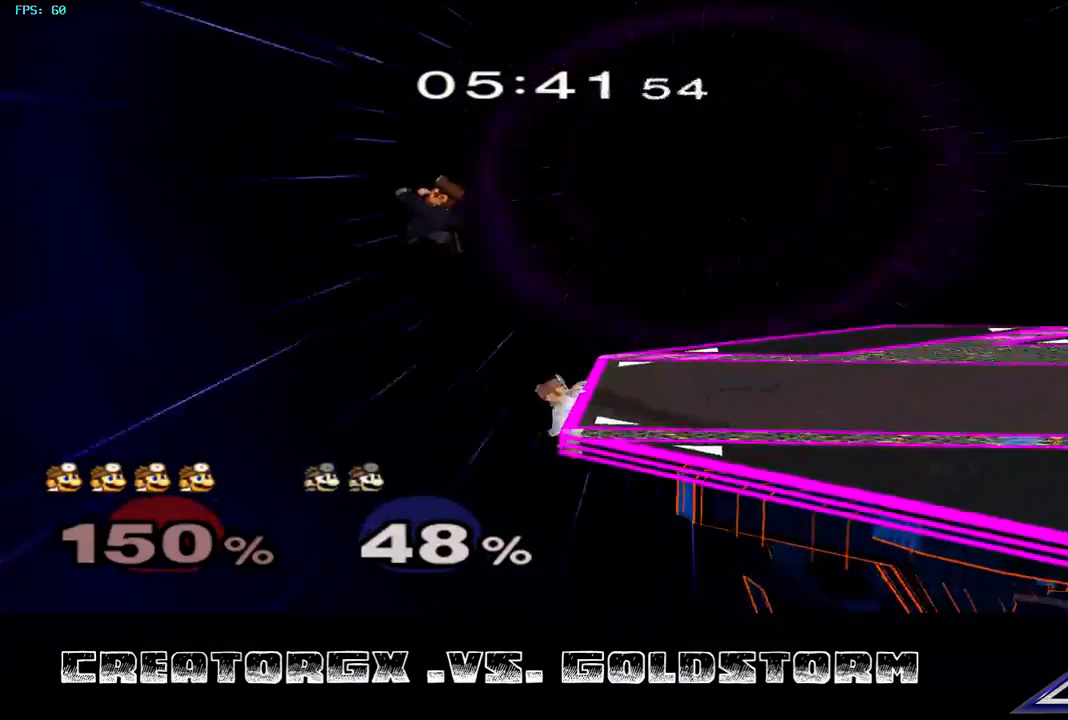
{"dt_ms": 505, "buttons": [], "left_stick": "up", "right_stick": "center", "events": [[337, "left_stick", "down"], [438, "left_stick", "up"]]}